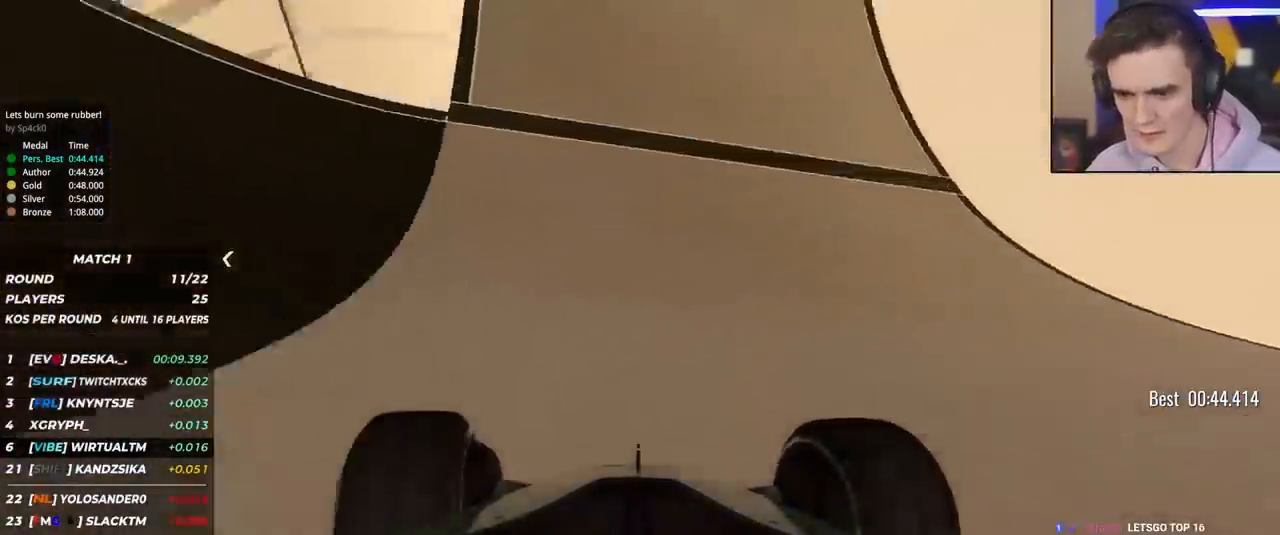
Gameplay with keyboard; each line is a JSON object with the keys held at the frame after it. "events" lists presses ("down") and releases ("up") of "brake", "down", "left", "right" and "up" between this image and that frame as [ms after this image, input, new state], when the widget could be followed in between. No other keys are recorded. Mouse input is not recorded. Key names are as the overlay labels them; some are game actions (e.g. jump) rather than physical keys.
{"keys": ["up"], "events": [[133, "left", "down"], [233, "left", "up"], [367, "left", "down"], [467, "left", "up"]]}
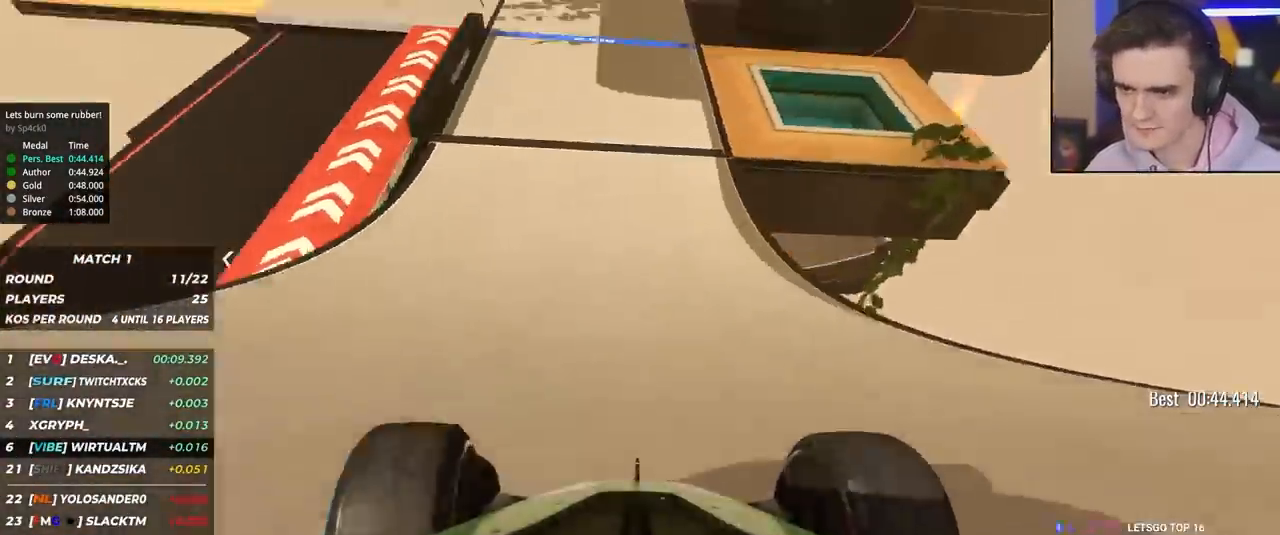
{"keys": ["left", "up"], "events": [[67, "left", "down"], [117, "left", "up"], [200, "left", "down"], [300, "left", "up"], [383, "left", "down"]]}
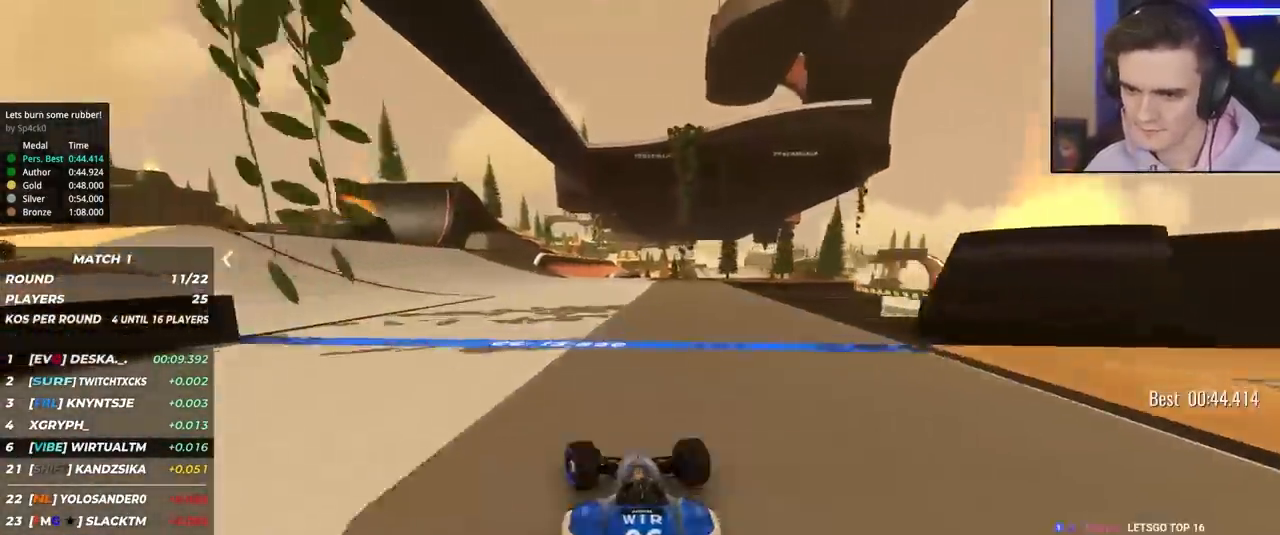
{"keys": ["right", "up"], "events": [[83, "left", "up"], [133, "left", "down"], [217, "left", "up"], [350, "right", "down"]]}
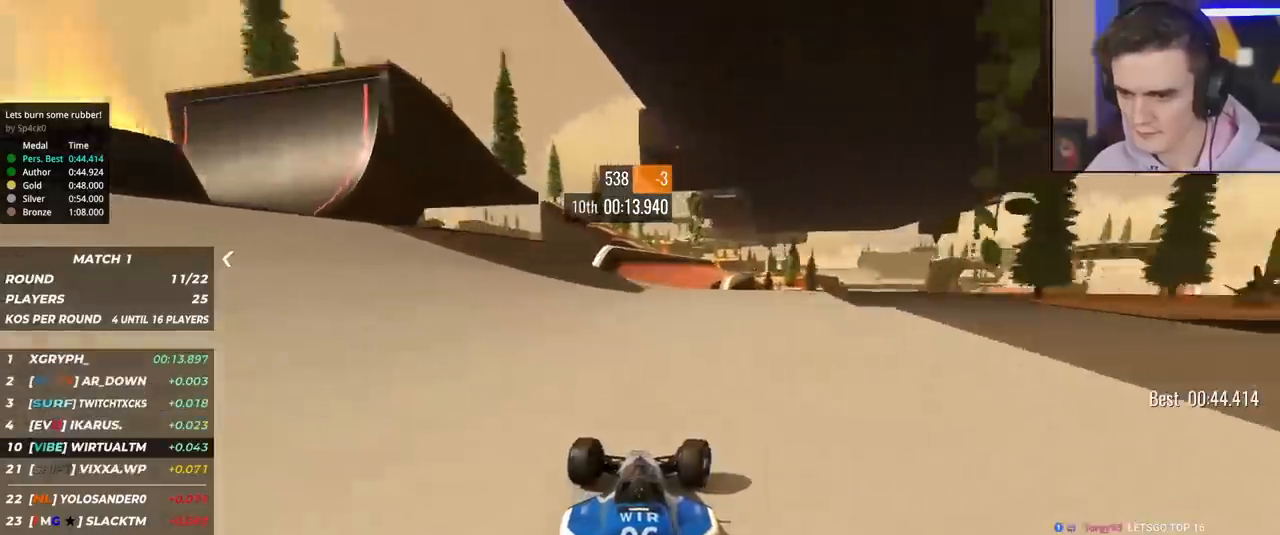
{"keys": ["up"], "events": [[50, "right", "up"], [133, "right", "down"], [283, "right", "up"]]}
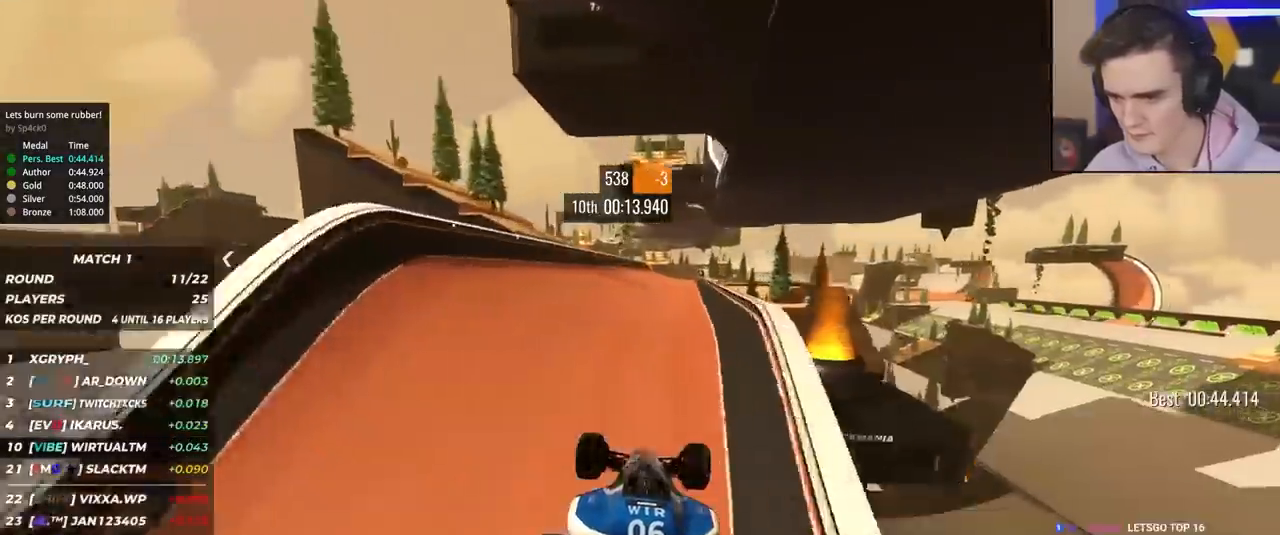
{"keys": ["up"], "events": [[300, "right", "down"], [383, "right", "up"]]}
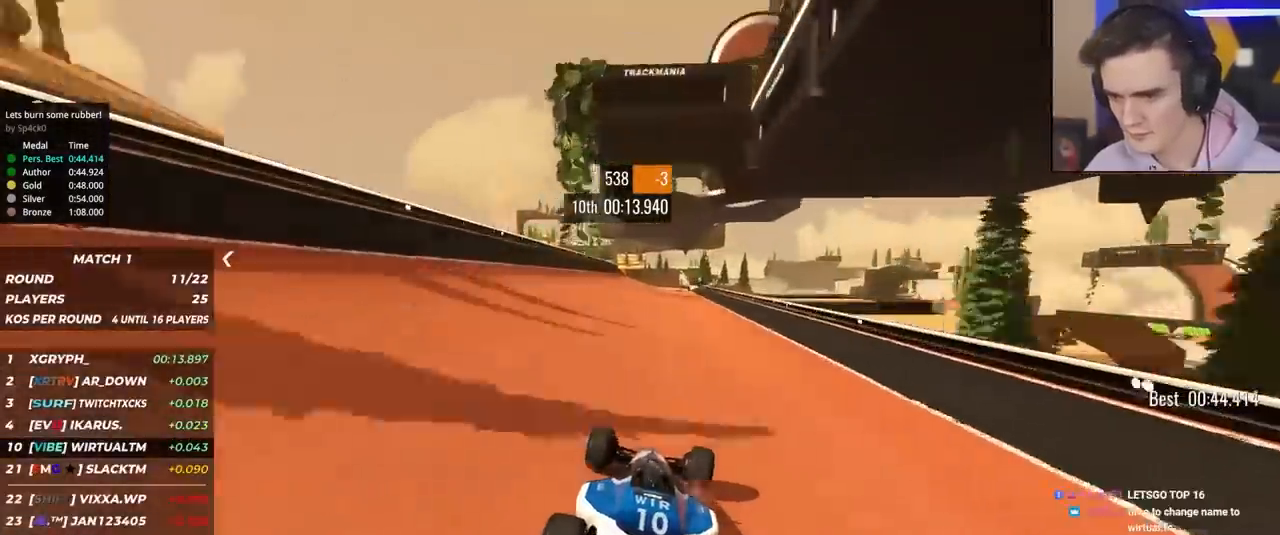
{"keys": ["left", "up"], "events": [[217, "right", "down"], [267, "right", "up"], [500, "left", "down"]]}
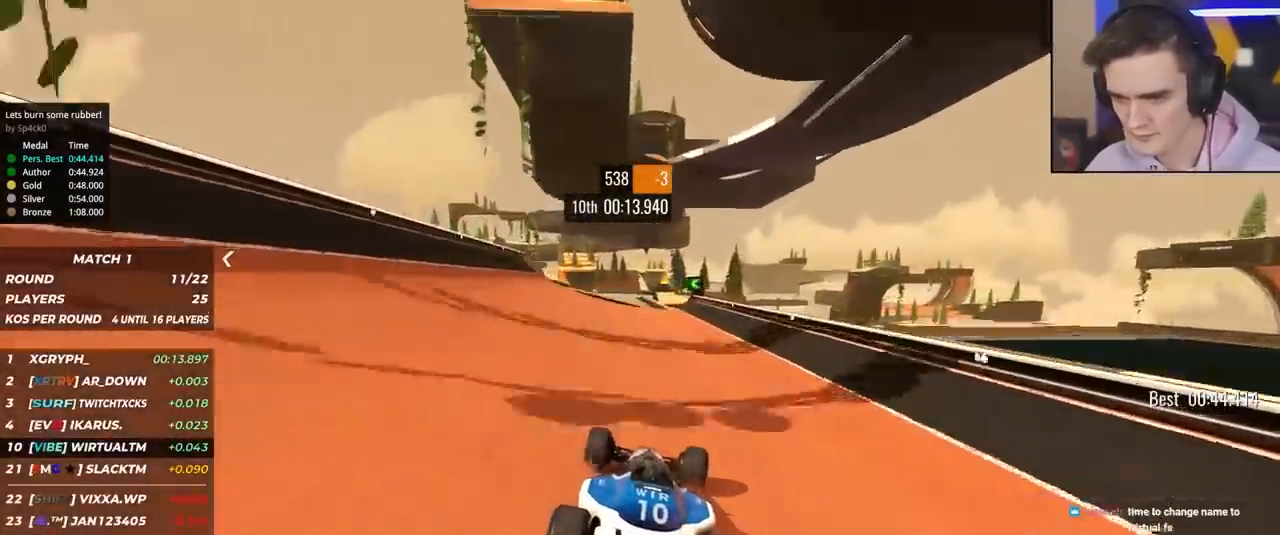
{"keys": ["up"], "events": [[100, "left", "up"]]}
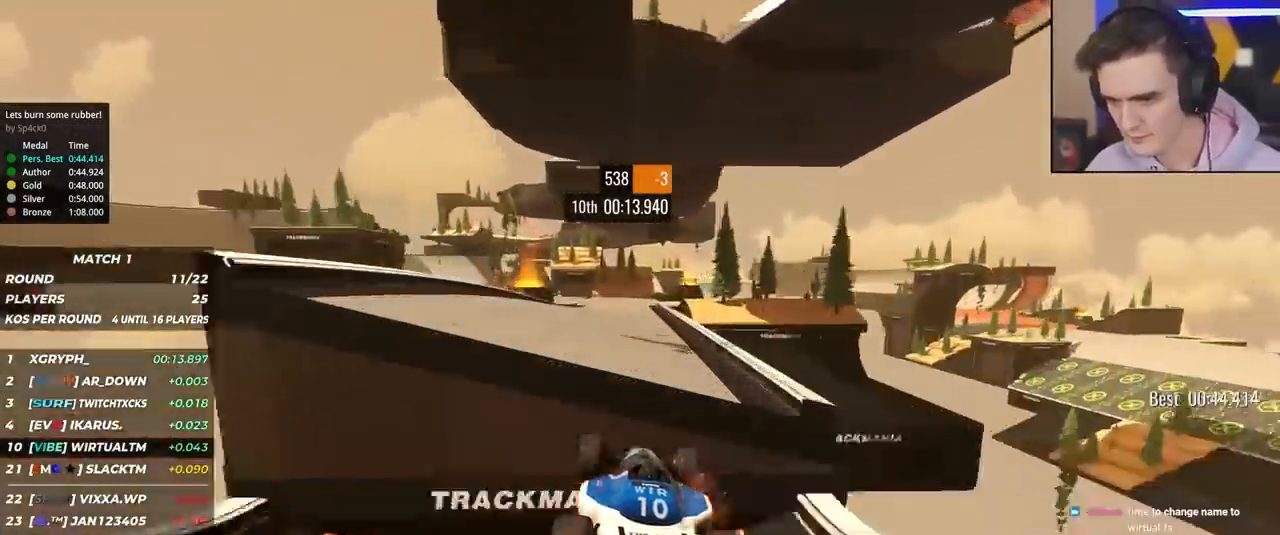
{"keys": ["up"], "events": [[150, "left", "down"], [350, "left", "up"]]}
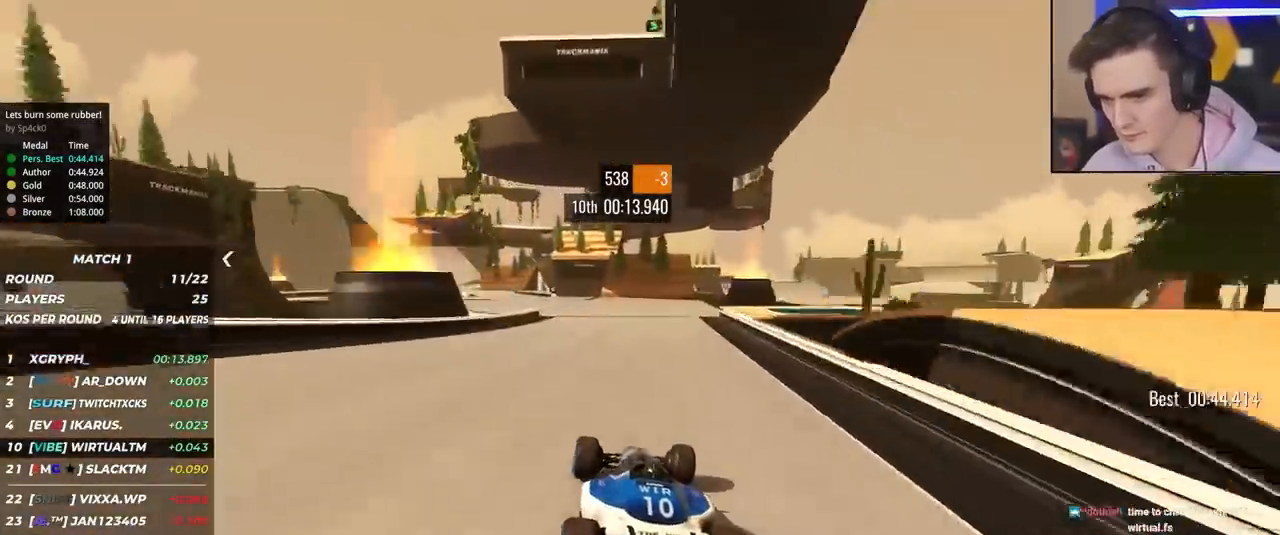
{"keys": ["up"], "events": [[83, "left", "down"], [217, "left", "up"], [317, "left", "down"], [500, "left", "up"]]}
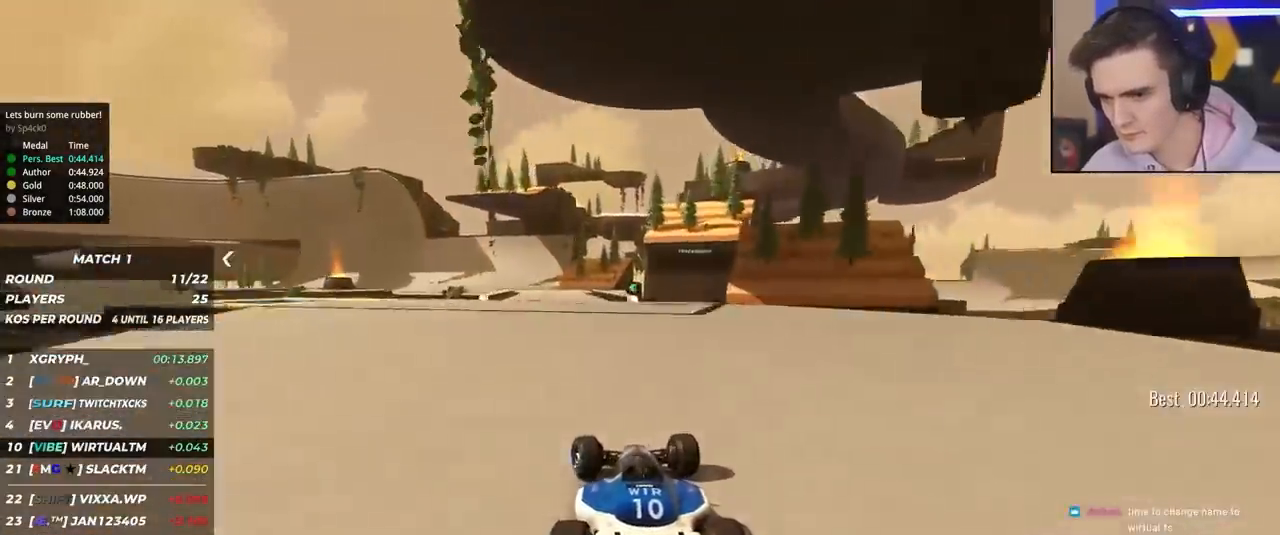
{"keys": ["up"], "events": [[83, "left", "down"], [283, "left", "up"], [317, "left", "down"], [467, "left", "up"]]}
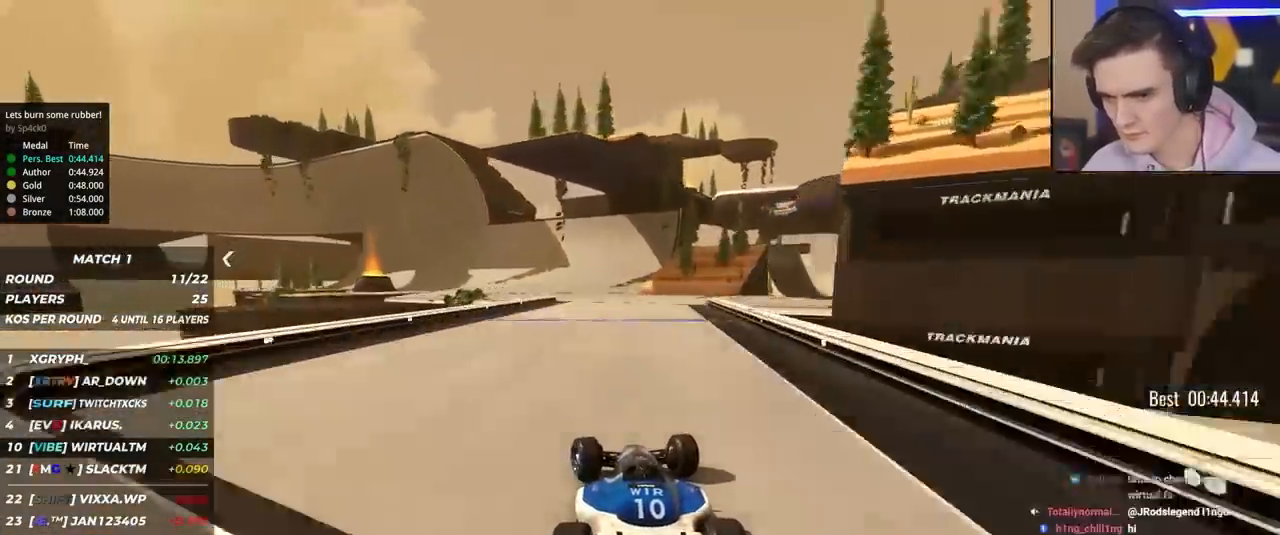
{"keys": ["left", "up"], "events": [[67, "left", "down"], [150, "left", "up"], [250, "left", "down"], [383, "left", "up"], [483, "left", "down"]]}
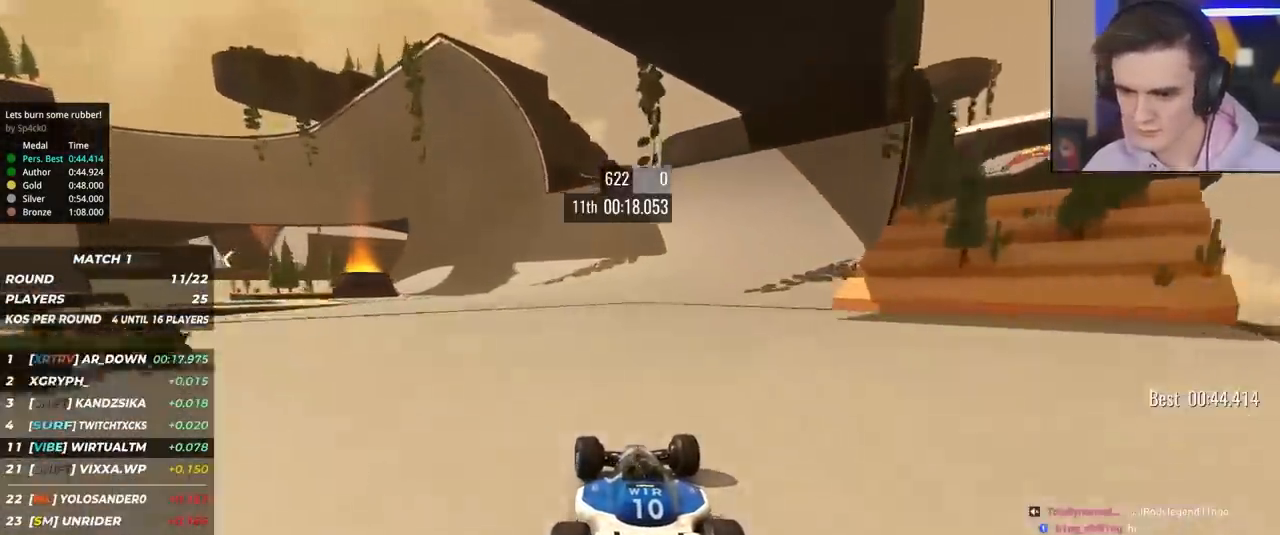
{"keys": ["up"], "events": [[117, "left", "up"], [167, "left", "down"], [267, "left", "up"], [350, "left", "down"], [450, "left", "up"]]}
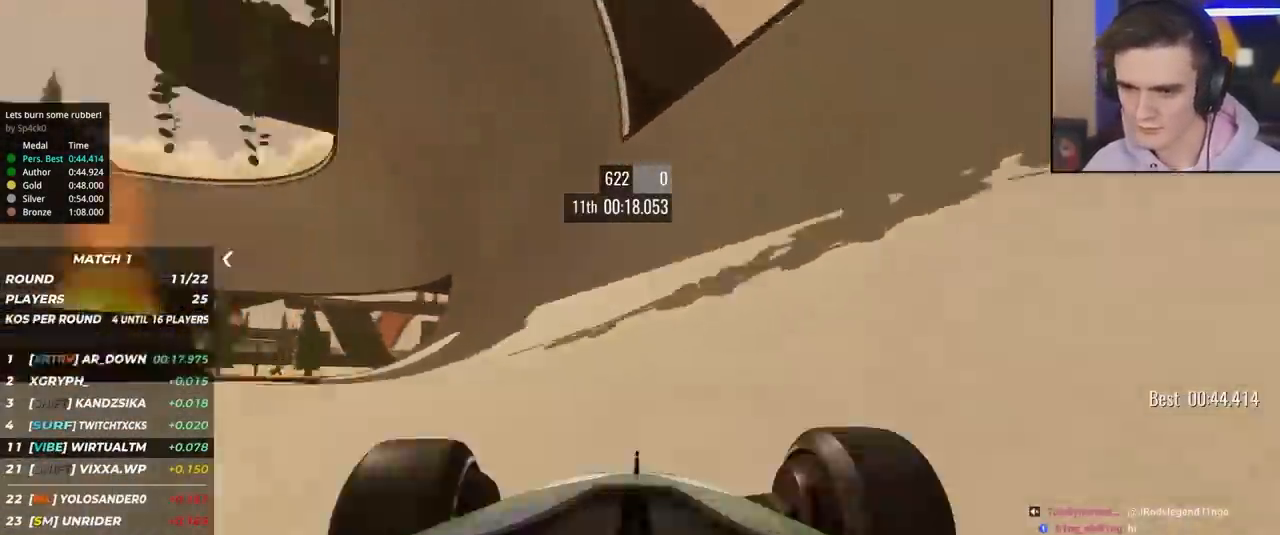
{"keys": ["right", "up"], "events": [[417, "right", "down"]]}
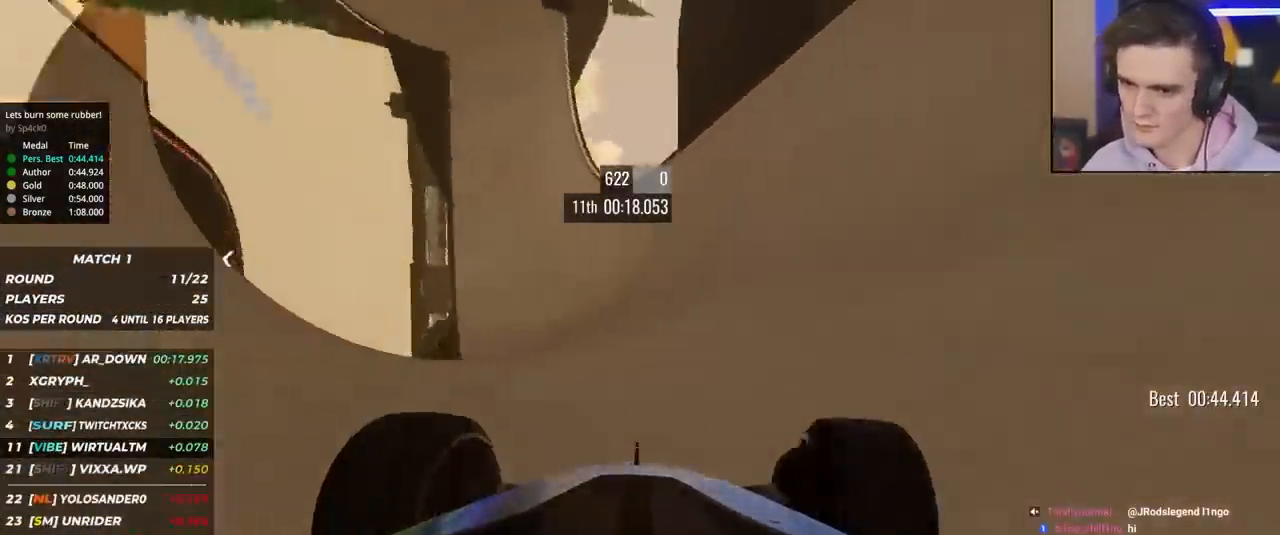
{"keys": ["up"], "events": [[17, "right", "up"], [250, "right", "down"], [383, "right", "up"]]}
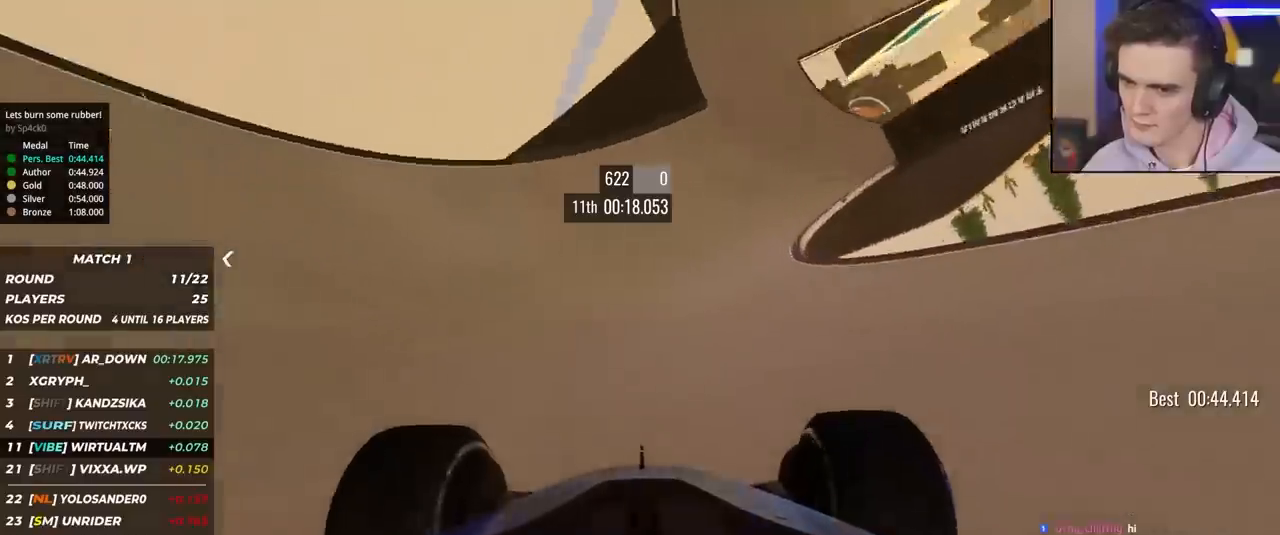
{"keys": ["left", "up"], "events": [[317, "left", "down"], [350, "left", "up"], [450, "left", "down"]]}
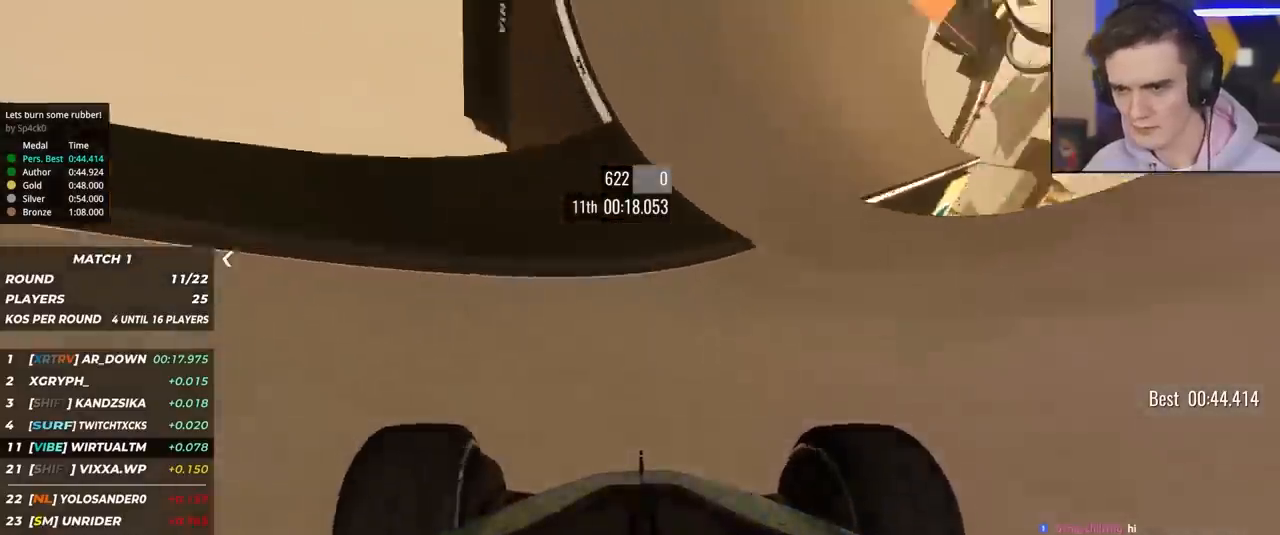
{"keys": ["up"], "events": [[333, "left", "up"]]}
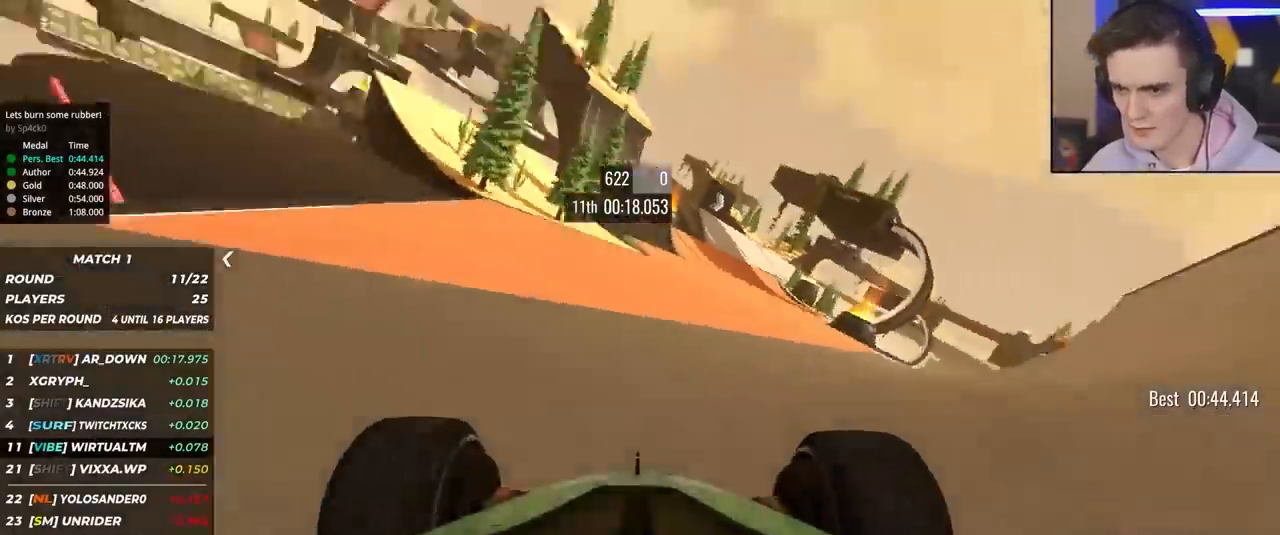
{"keys": ["up"], "events": [[17, "right", "down"], [150, "right", "up"]]}
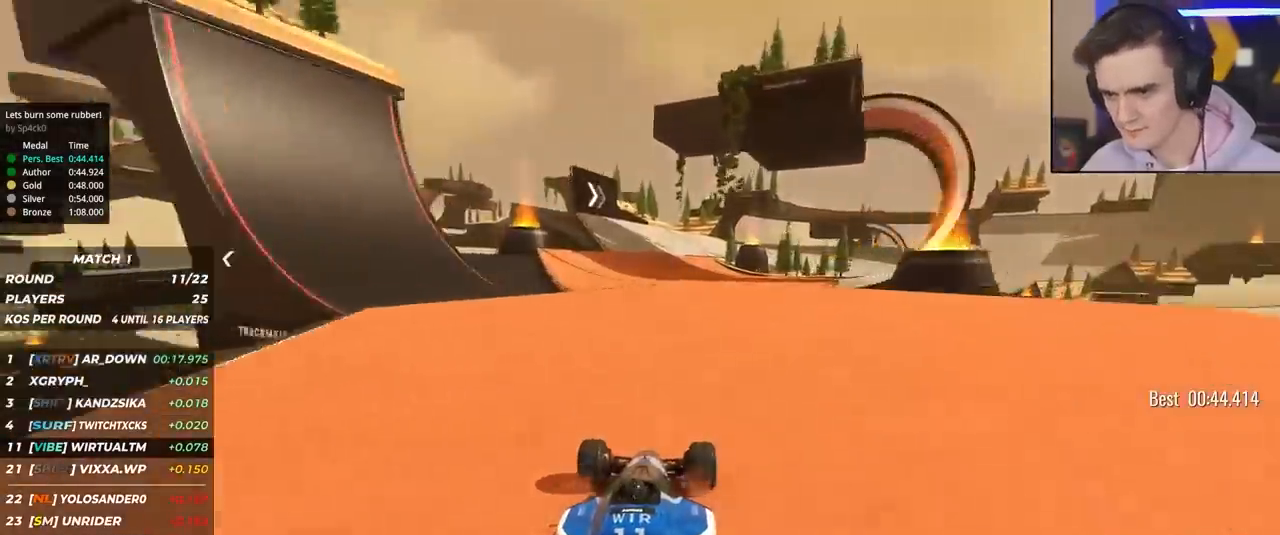
{"keys": ["up"], "events": [[117, "right", "down"], [217, "right", "up"], [350, "right", "down"], [450, "right", "up"]]}
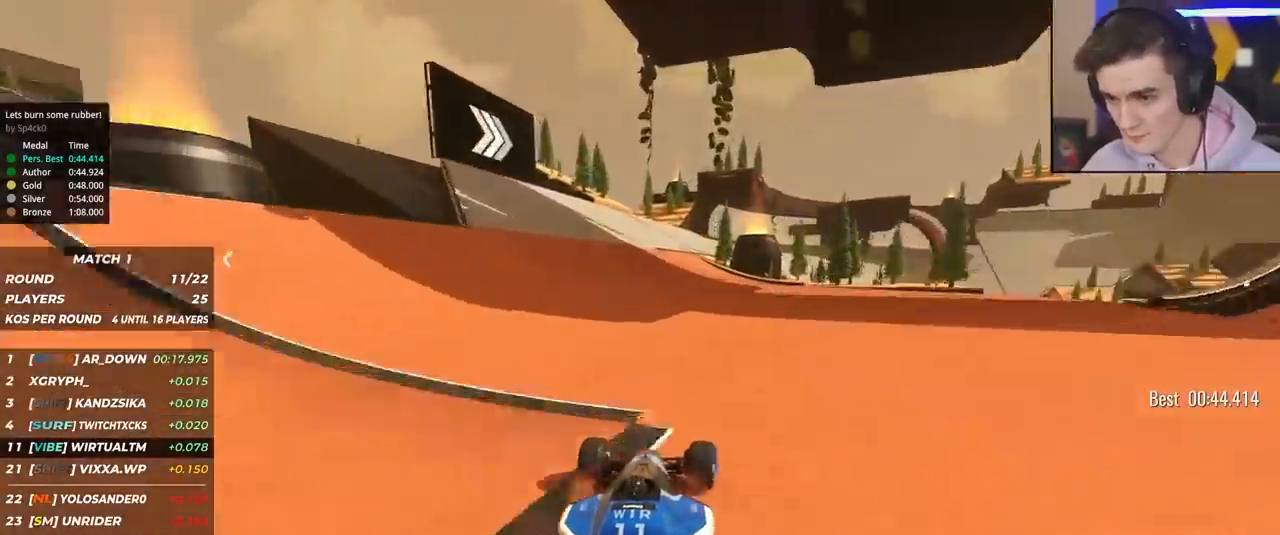
{"keys": ["right", "up"], "events": [[417, "right", "down"]]}
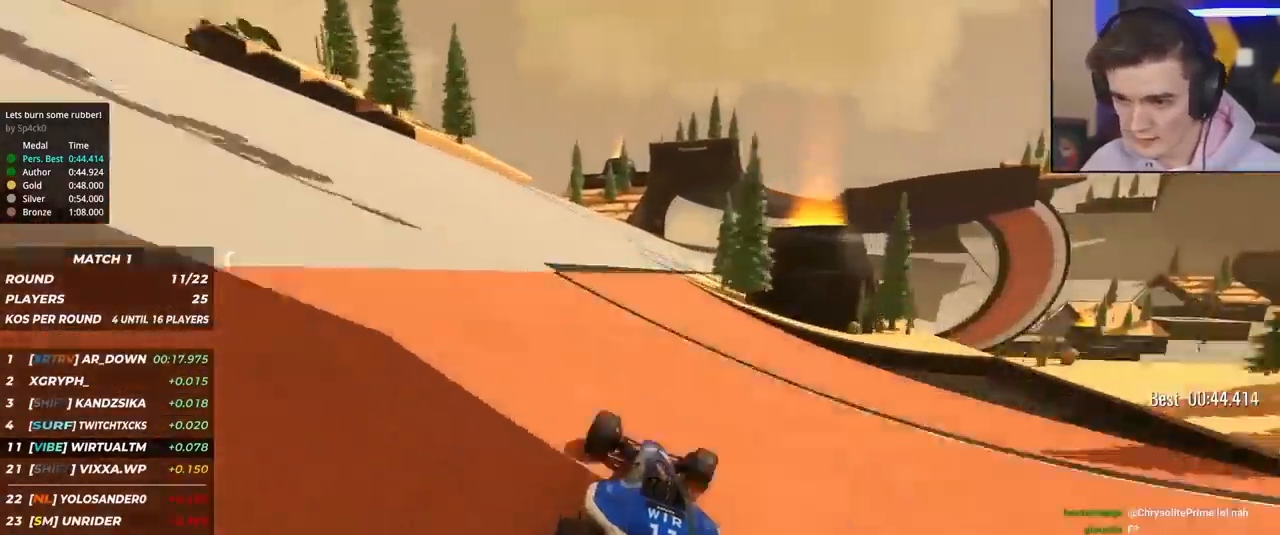
{"keys": ["right", "up"], "events": [[100, "right", "up"], [200, "right", "down"], [300, "right", "up"], [383, "right", "down"]]}
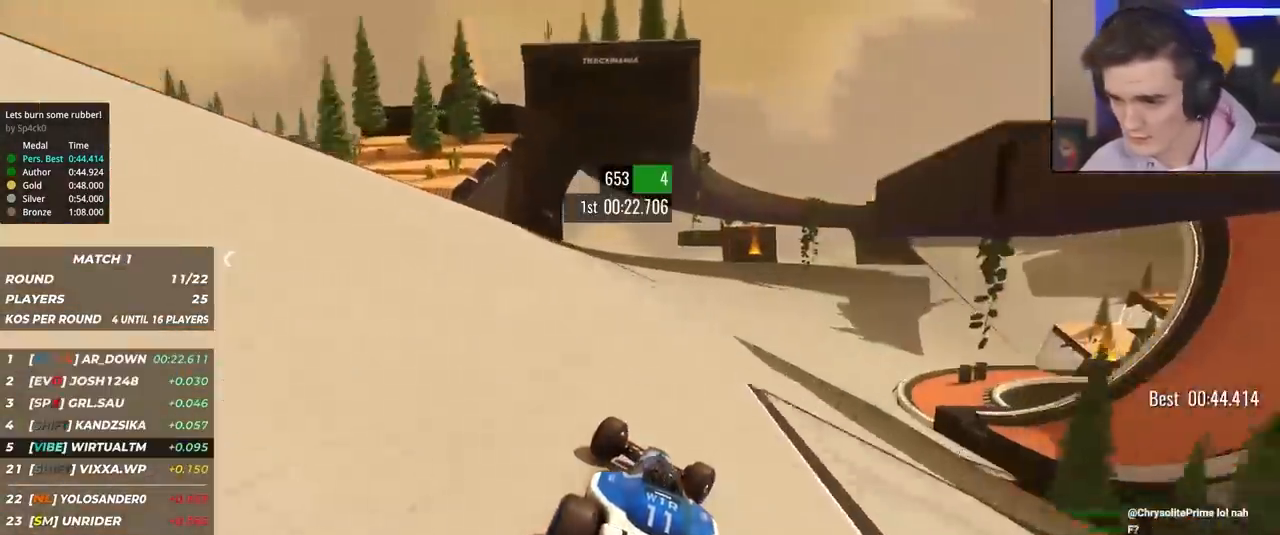
{"keys": ["up"], "events": [[33, "right", "up"], [117, "right", "down"], [217, "right", "up"], [317, "right", "down"], [450, "right", "up"]]}
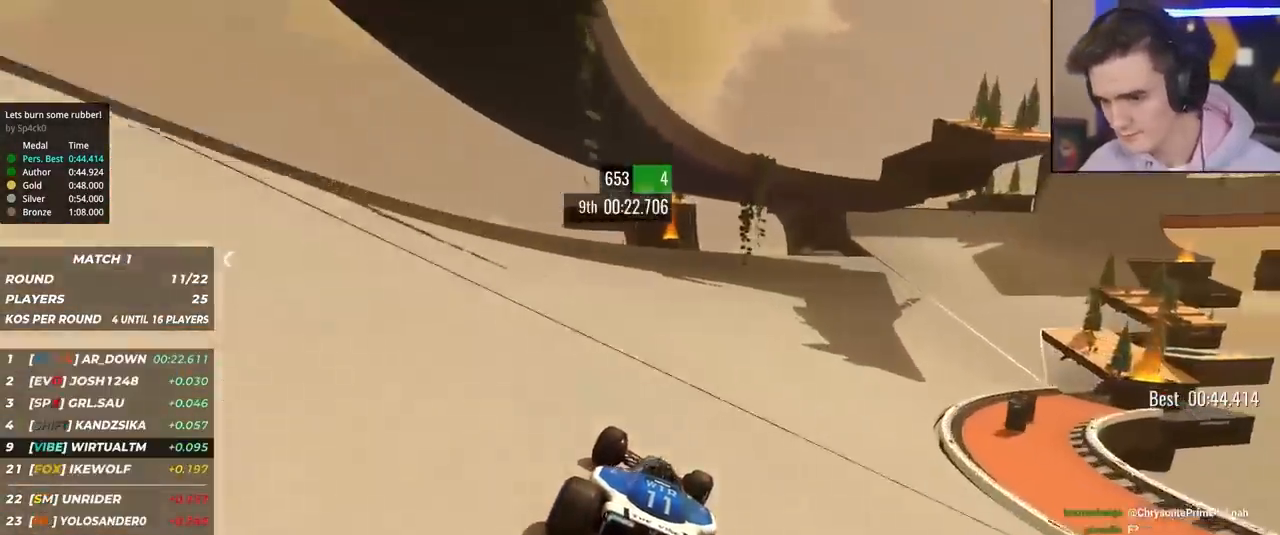
{"keys": ["up"], "events": [[50, "right", "down"], [133, "right", "up"], [233, "right", "down"], [417, "right", "up"]]}
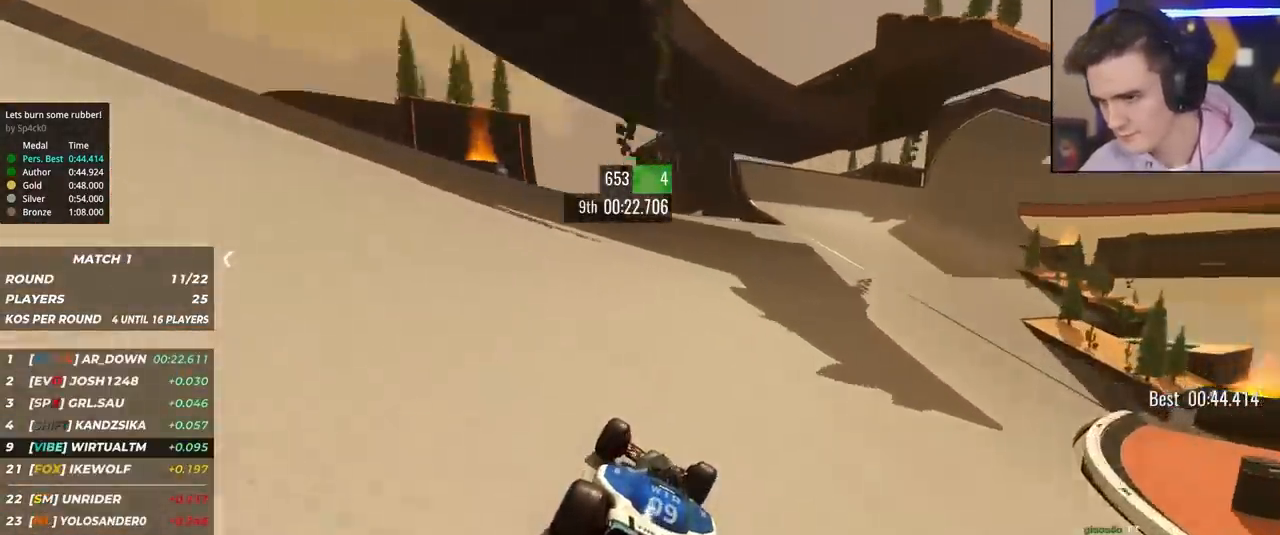
{"keys": ["right", "up"], "events": [[17, "right", "down"], [100, "right", "up"], [200, "right", "down"], [333, "right", "up"], [433, "right", "down"]]}
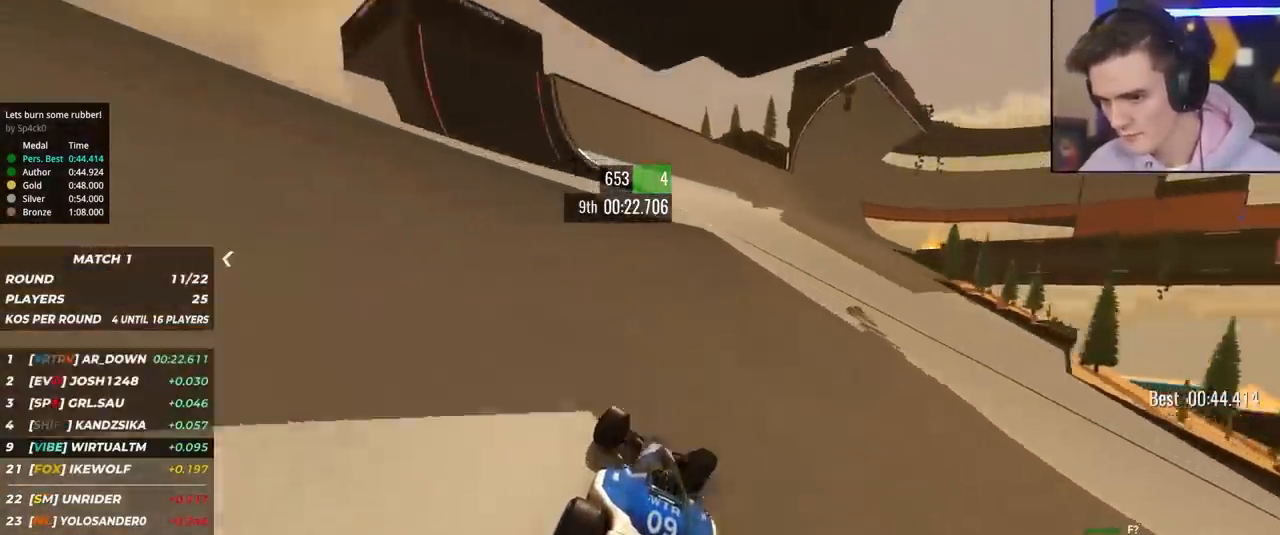
{"keys": ["up"], "events": [[83, "right", "up"], [167, "right", "down"], [267, "right", "up"], [367, "right", "down"], [450, "right", "up"]]}
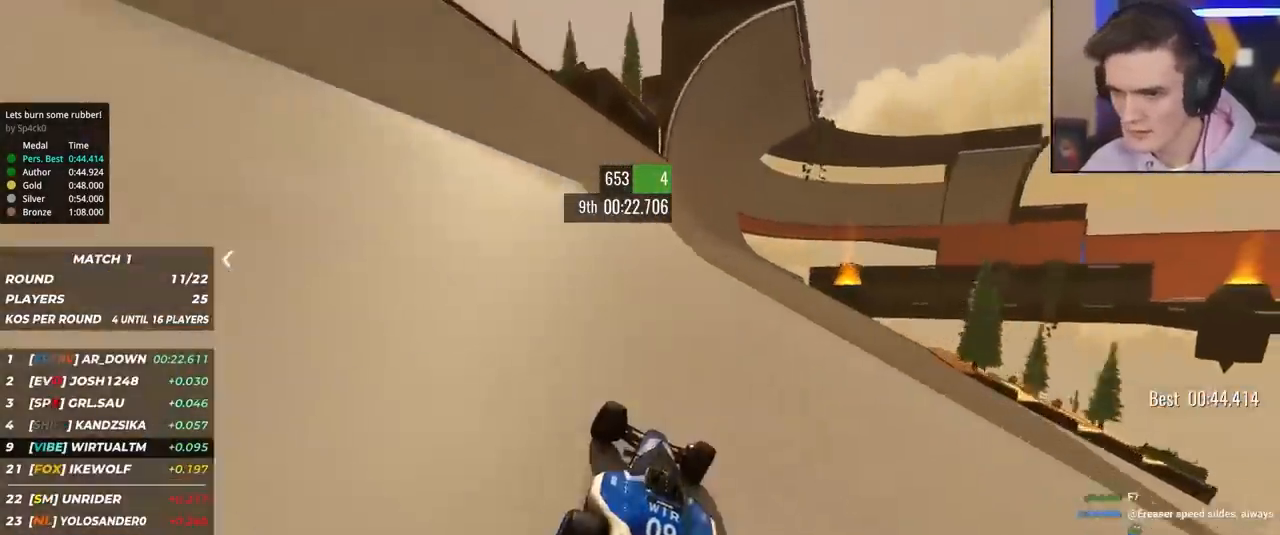
{"keys": ["up"], "events": [[83, "left", "down"], [183, "left", "up"], [317, "right", "down"], [367, "right", "up"]]}
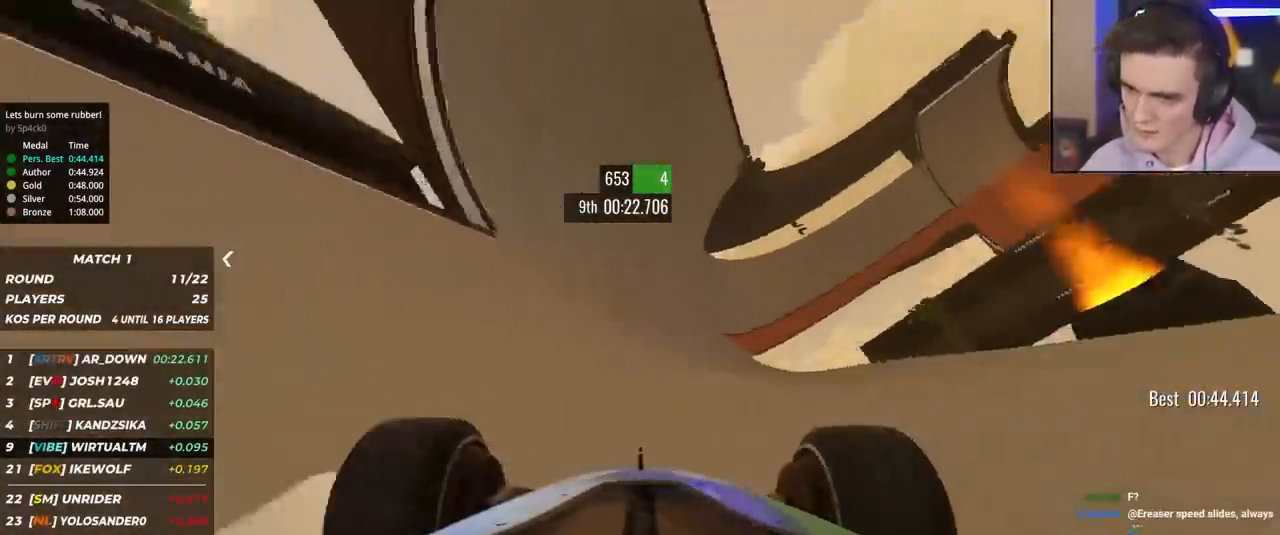
{"keys": ["up"], "events": []}
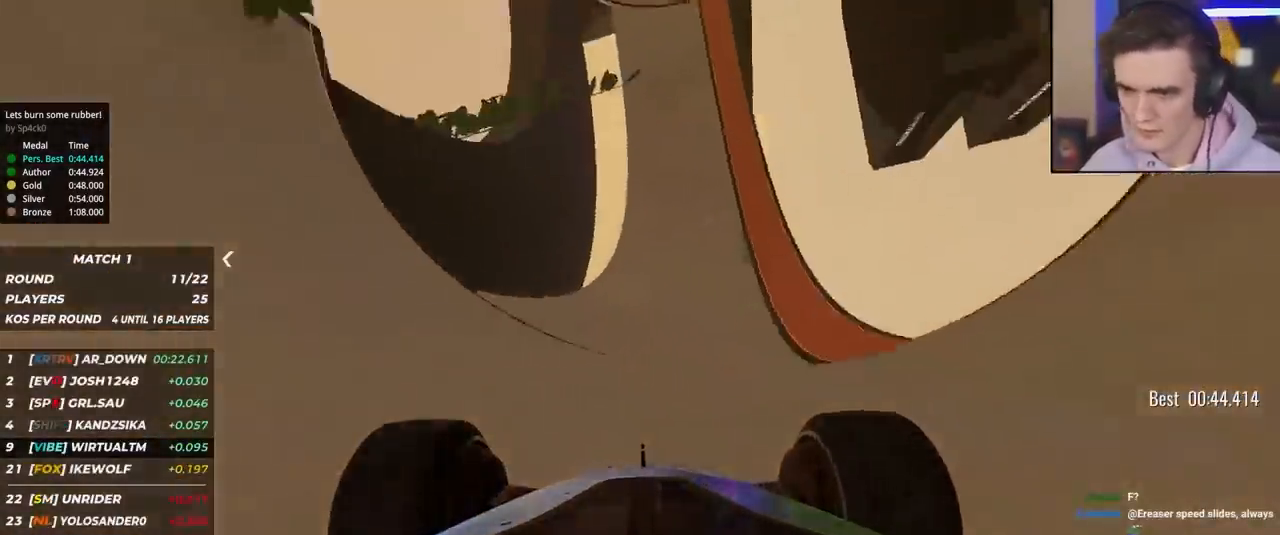
{"keys": ["up"], "events": []}
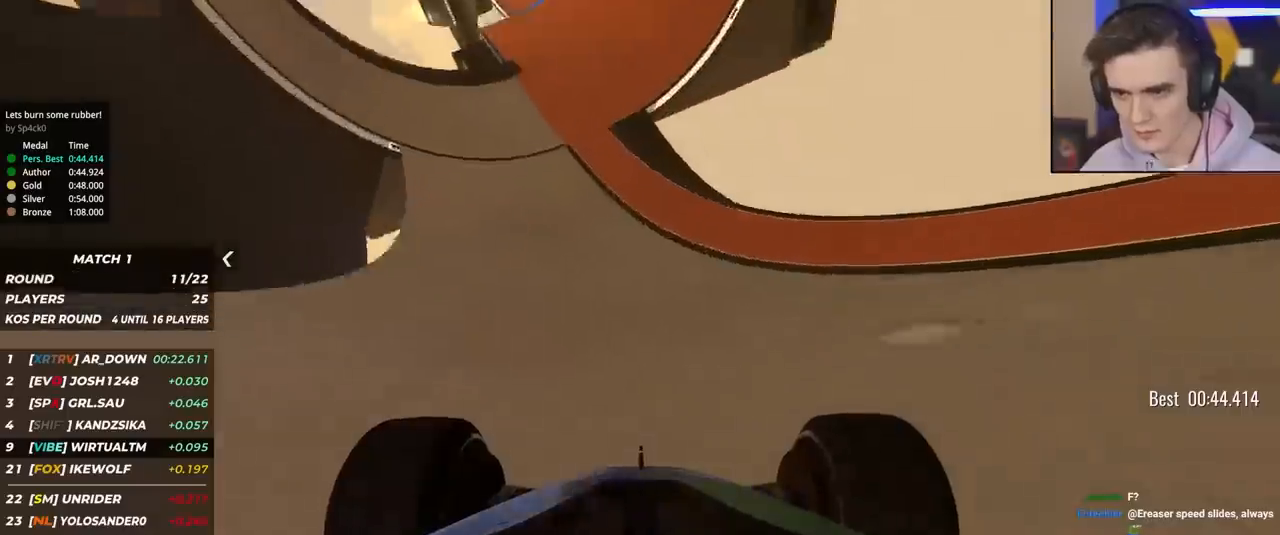
{"keys": ["up"], "events": [[83, "right", "down"], [233, "right", "up"], [383, "right", "down"], [467, "right", "up"]]}